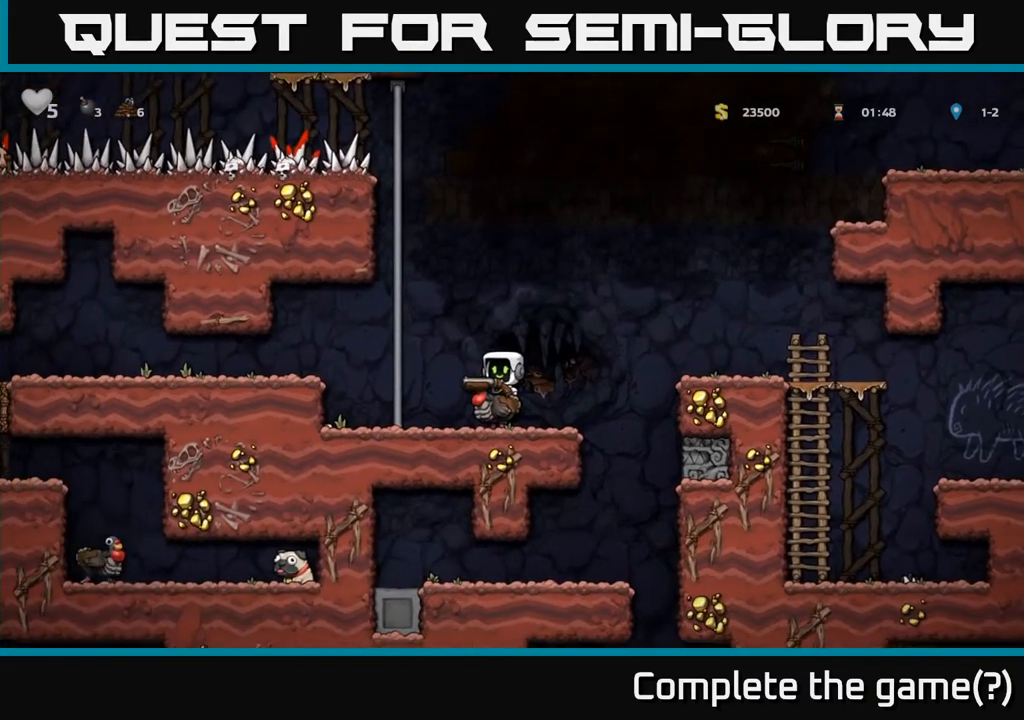
Gameplay with a controller (Xbox layout); each line is a JSON object with the inputs held at the frame after it. "events" lists button and stick changes between this image and that frame as [ms after this image, input, new state], when the widget could be followed in between.
{"buttons": ["DPAD_LEFT"], "left_stick": "center", "right_stick": "center", "events": [[483, "DPAD_LEFT", "down"]]}
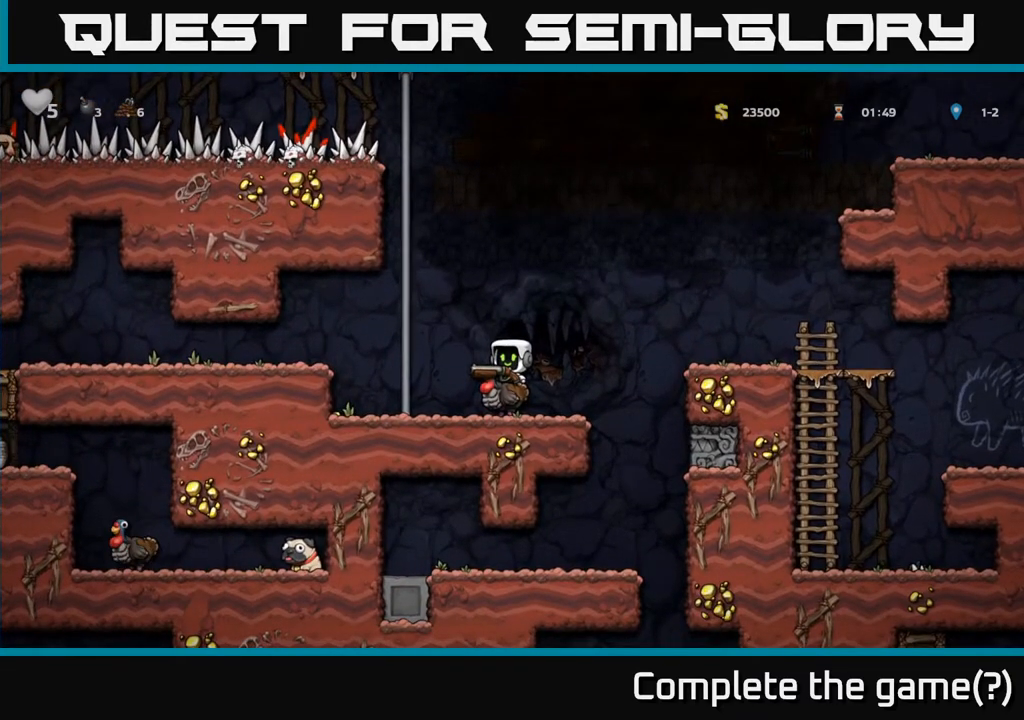
{"buttons": ["DPAD_DOWN"], "left_stick": "center", "right_stick": "center", "events": [[167, "DPAD_LEFT", "up"], [217, "DPAD_DOWN", "down"]]}
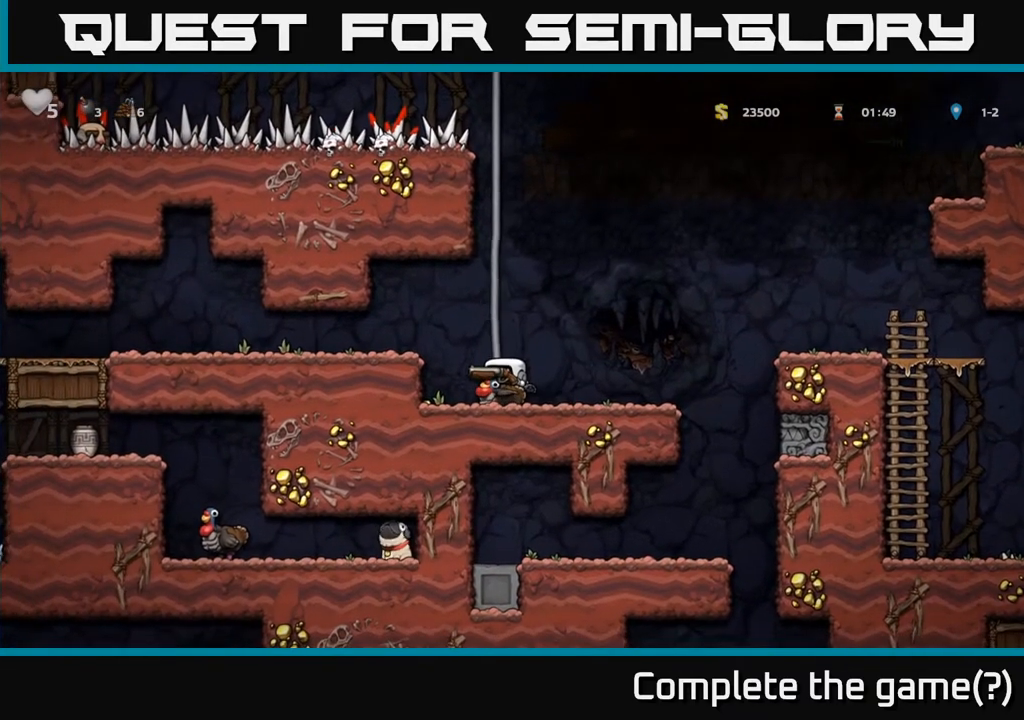
{"buttons": ["DPAD_LEFT"], "left_stick": "center", "right_stick": "center", "events": [[100, "DPAD_DOWN", "up"], [117, "DPAD_RIGHT", "down"], [367, "DPAD_RIGHT", "up"], [417, "DPAD_LEFT", "down"]]}
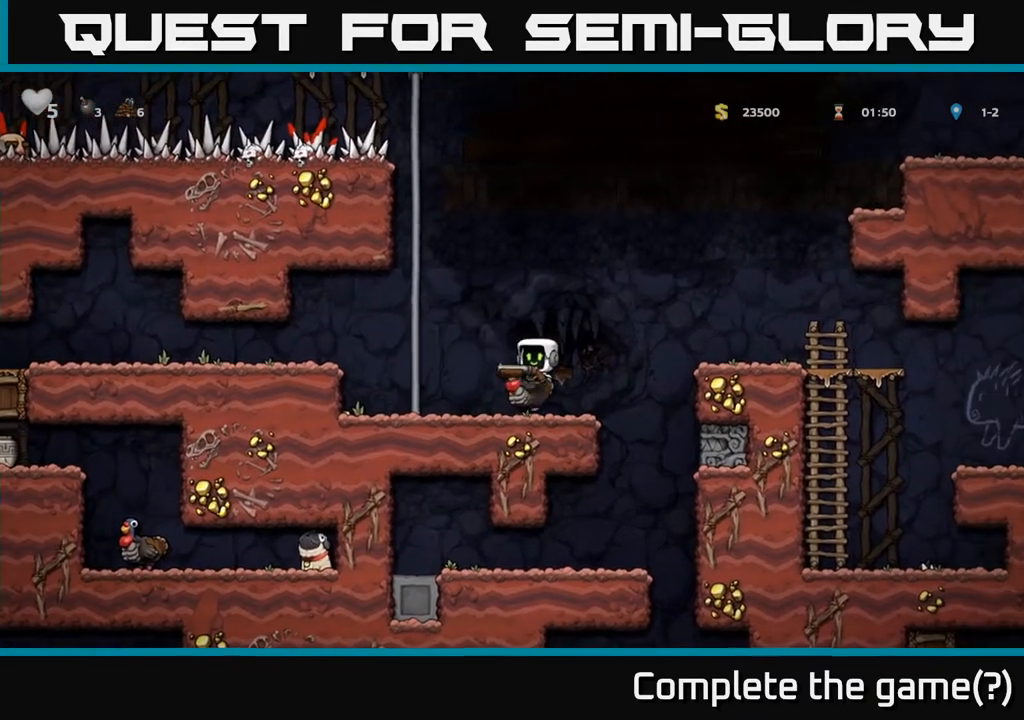
{"buttons": ["DPAD_DOWN"], "left_stick": "center", "right_stick": "center", "events": [[50, "DPAD_DOWN", "down"], [50, "DPAD_LEFT", "up"], [283, "A", "down"], [400, "A", "up"]]}
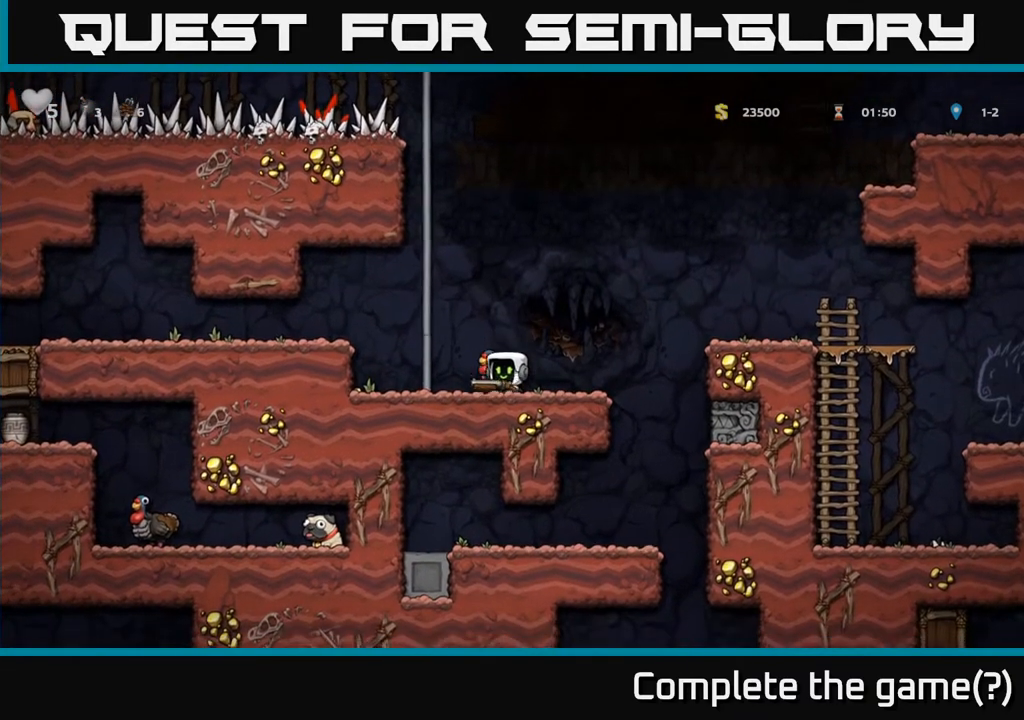
{"buttons": [], "left_stick": "center", "right_stick": "center", "events": [[33, "DPAD_DOWN", "up"], [83, "DPAD_LEFT", "down"], [267, "DPAD_DOWN", "down"], [267, "DPAD_LEFT", "up"], [333, "X", "down"], [433, "X", "up"], [450, "DPAD_DOWN", "up"]]}
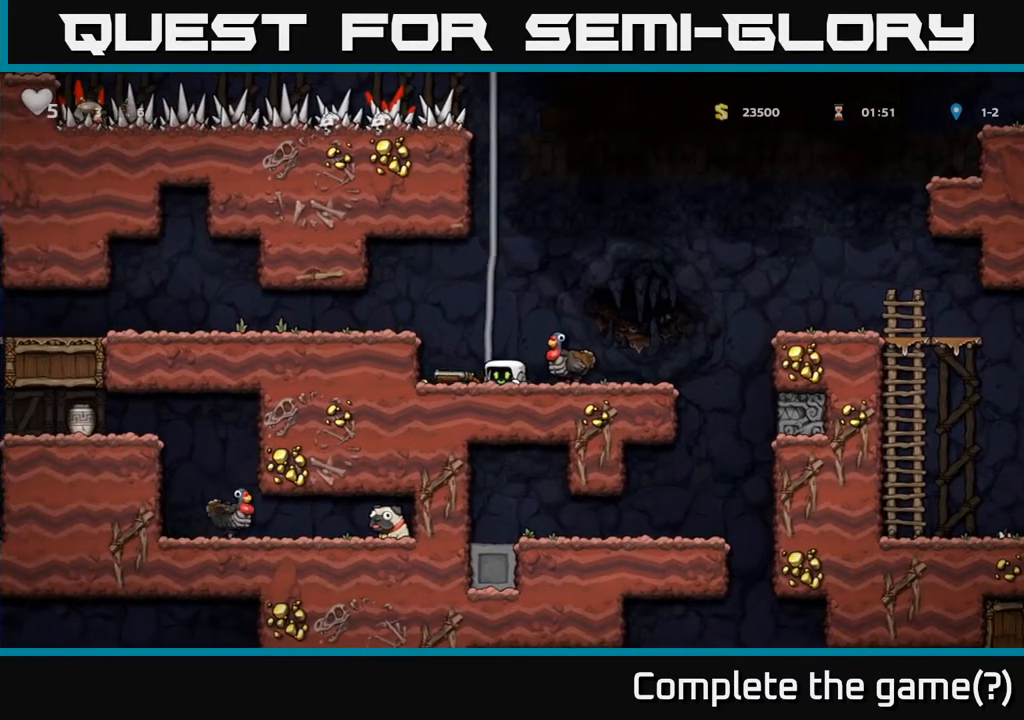
{"buttons": ["DPAD_RIGHT"], "left_stick": "center", "right_stick": "center", "events": [[17, "DPAD_RIGHT", "down"], [117, "DPAD_RIGHT", "up"], [133, "A", "down"], [250, "A", "up"], [483, "DPAD_RIGHT", "down"]]}
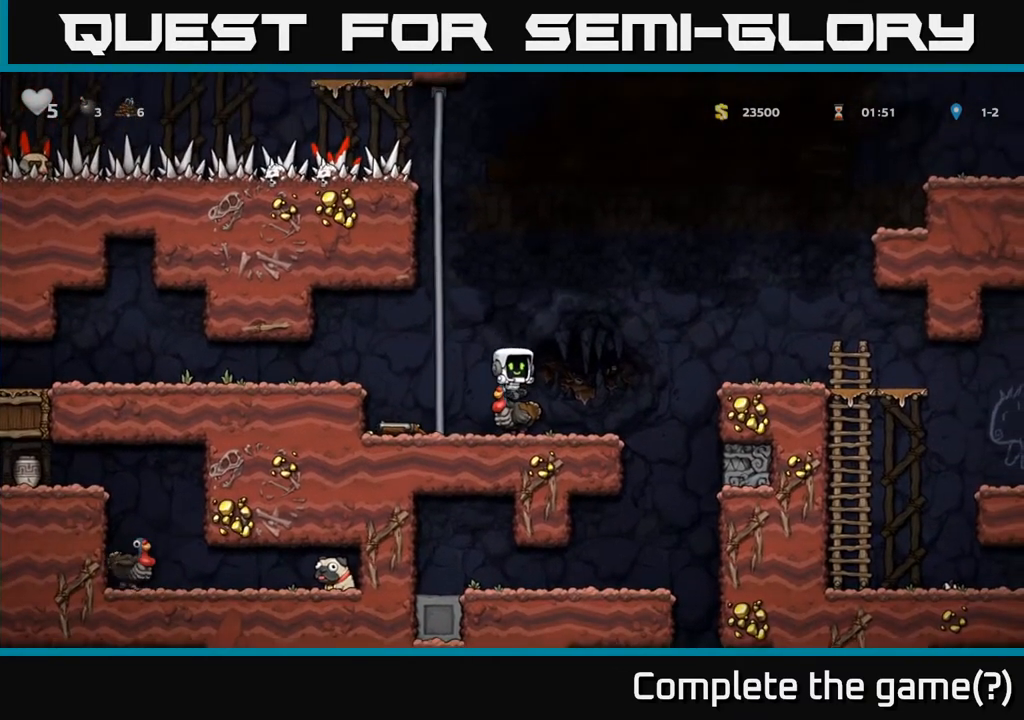
{"buttons": ["DPAD_LEFT"], "left_stick": "center", "right_stick": "center", "events": [[433, "DPAD_RIGHT", "up"], [500, "DPAD_LEFT", "down"]]}
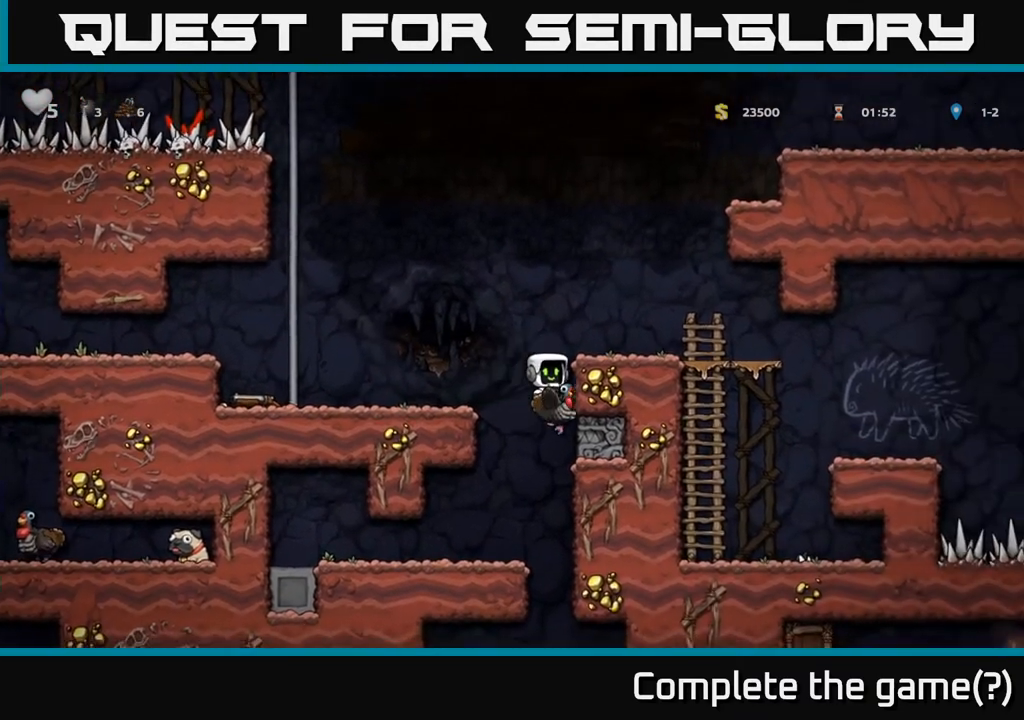
{"buttons": ["DPAD_RIGHT"], "left_stick": "center", "right_stick": "center", "events": [[183, "DPAD_LEFT", "up"], [383, "DPAD_RIGHT", "down"]]}
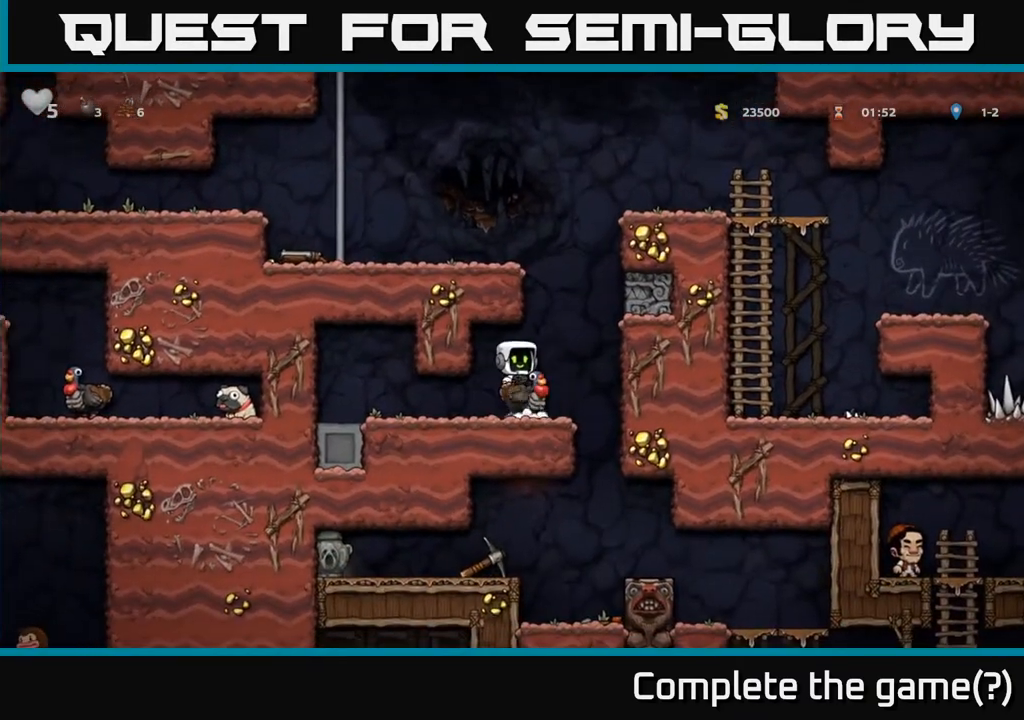
{"buttons": [], "left_stick": "center", "right_stick": "center", "events": [[133, "DPAD_RIGHT", "up"]]}
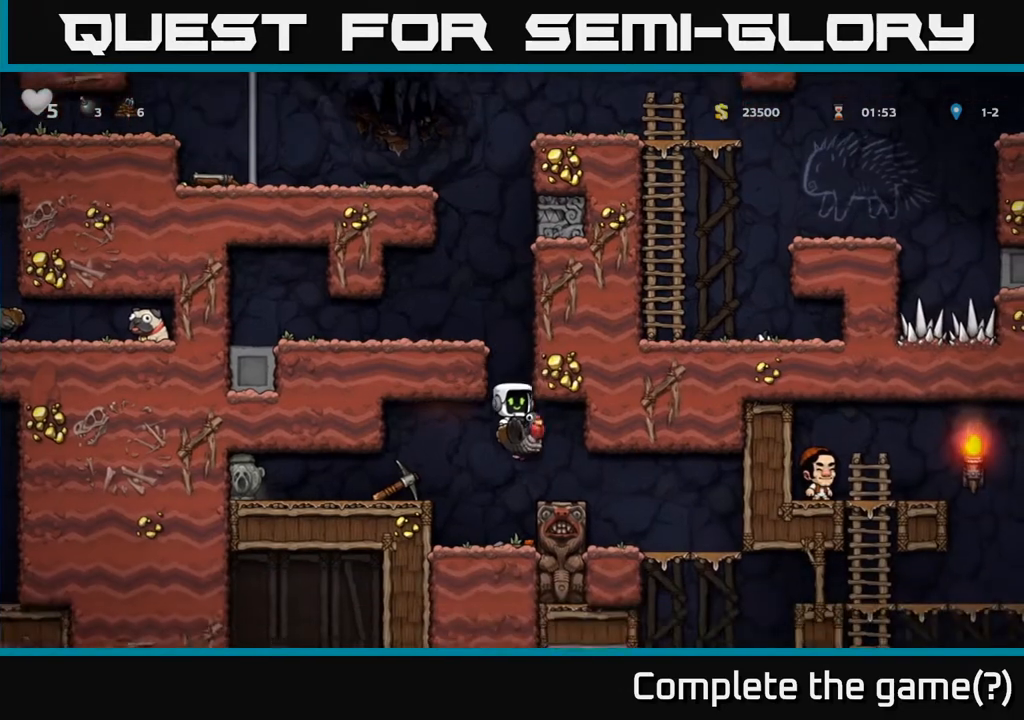
{"buttons": ["DPAD_DOWN"], "left_stick": "center", "right_stick": "center", "events": [[33, "DPAD_LEFT", "down"], [167, "A", "down"], [267, "A", "up"], [400, "DPAD_LEFT", "up"], [433, "DPAD_DOWN", "down"]]}
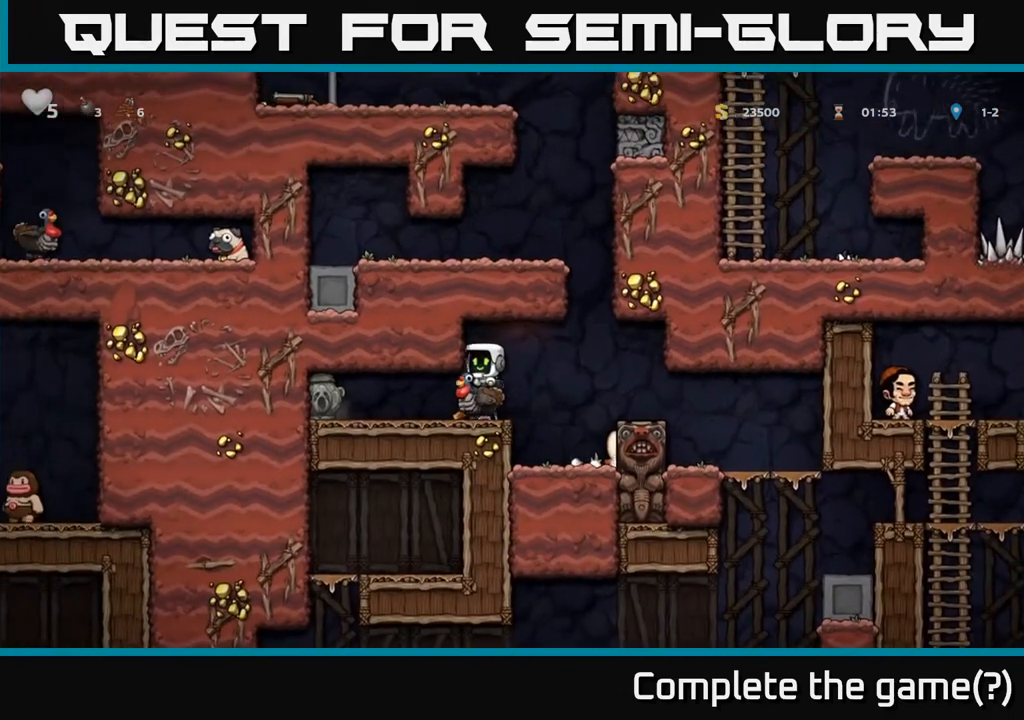
{"buttons": ["DPAD_DOWN"], "left_stick": "center", "right_stick": "center", "events": [[267, "A", "down"], [350, "A", "up"]]}
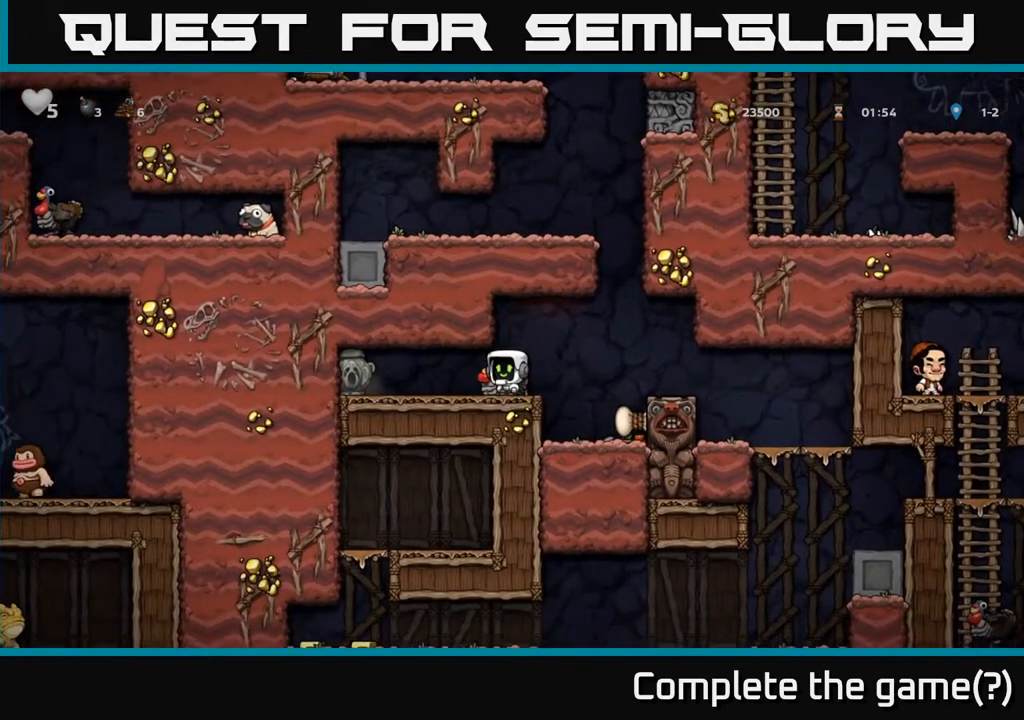
{"buttons": [], "left_stick": "center", "right_stick": "center", "events": [[150, "X", "down"], [250, "X", "up"], [350, "DPAD_DOWN", "up"]]}
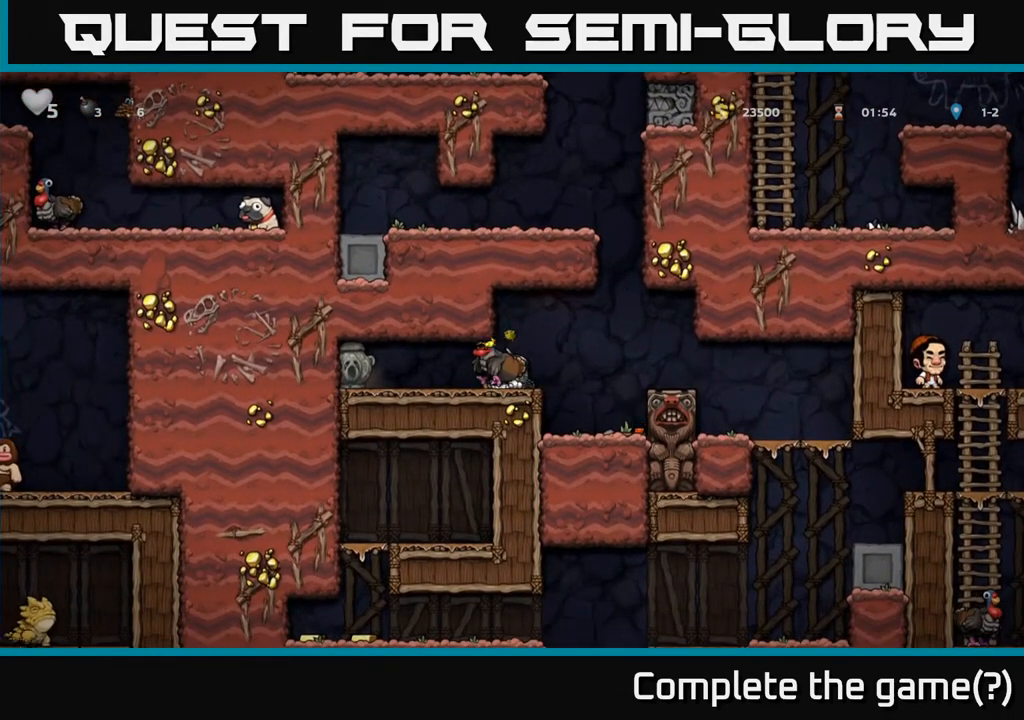
{"buttons": ["X", "DPAD_DOWN"], "left_stick": "center", "right_stick": "center", "events": [[150, "DPAD_LEFT", "down"], [300, "DPAD_LEFT", "up"], [317, "DPAD_DOWN", "down"], [417, "X", "down"]]}
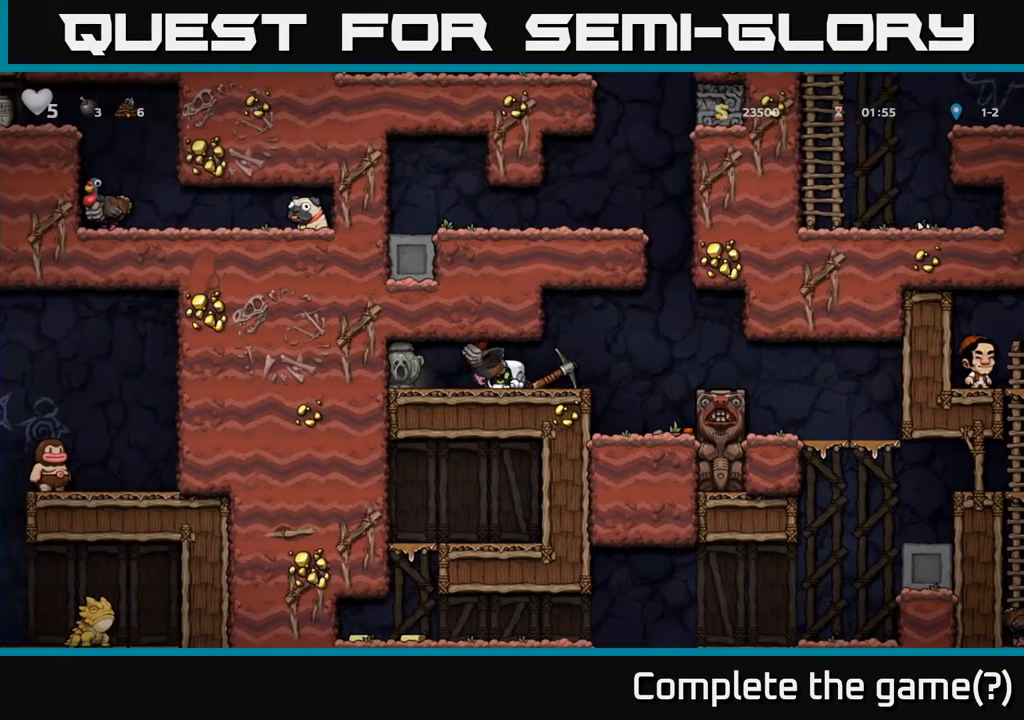
{"buttons": [], "left_stick": "center", "right_stick": "center", "events": [[17, "X", "up"], [100, "DPAD_DOWN", "up"], [133, "DPAD_RIGHT", "down"], [233, "DPAD_DOWN", "down"], [267, "DPAD_RIGHT", "up"], [317, "X", "down"], [417, "X", "up"], [450, "DPAD_DOWN", "up"]]}
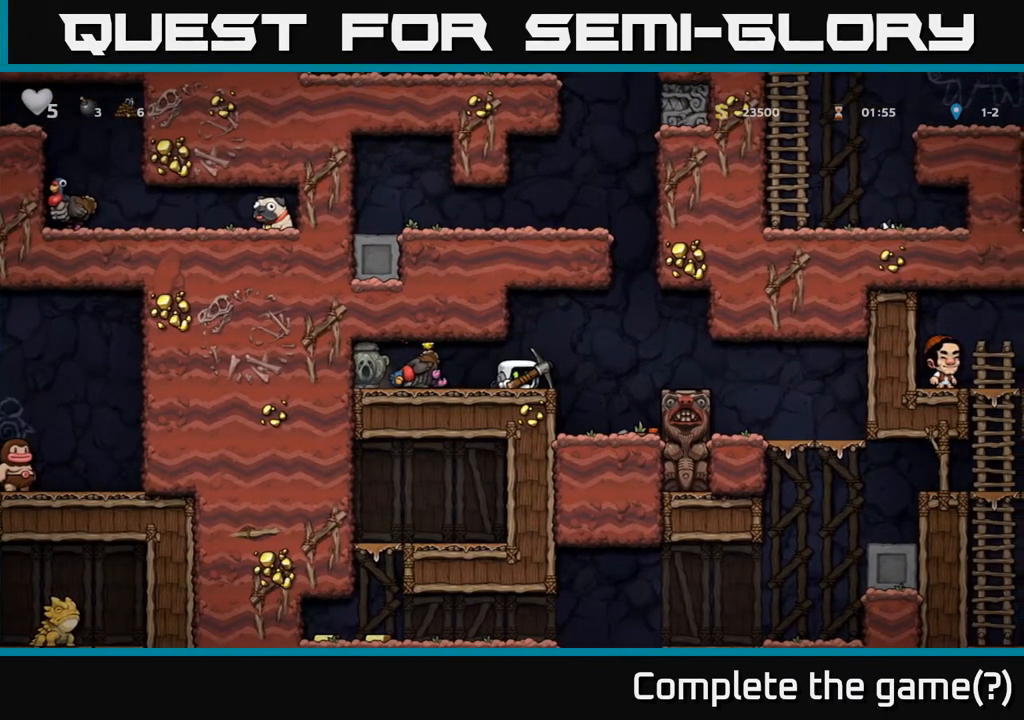
{"buttons": [], "left_stick": "center", "right_stick": "center", "events": [[17, "DPAD_LEFT", "down"], [200, "DPAD_LEFT", "up"]]}
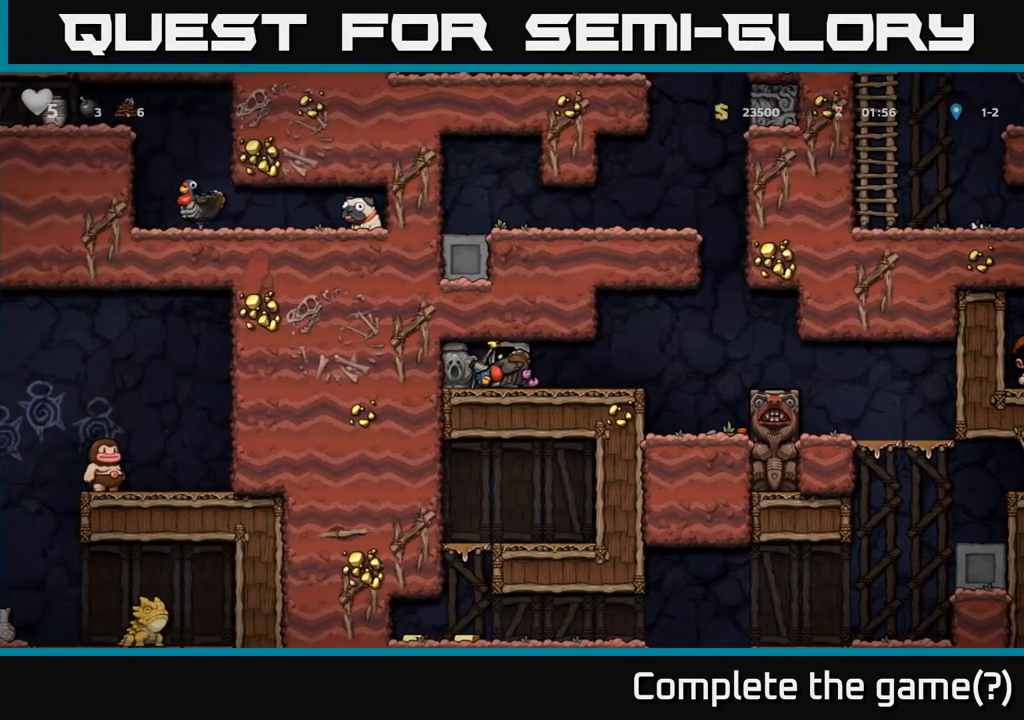
{"buttons": [], "left_stick": "center", "right_stick": "center", "events": [[117, "A", "down"], [217, "A", "up"]]}
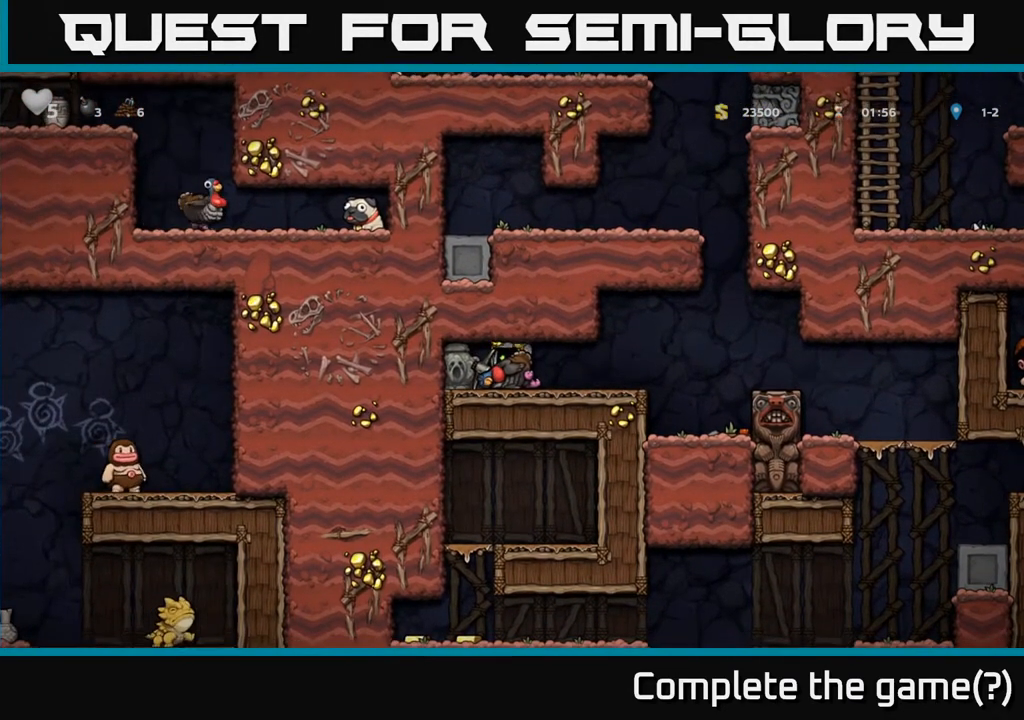
{"buttons": ["A"], "left_stick": "center", "right_stick": "center", "events": [[67, "A", "down"], [167, "A", "up"], [400, "A", "down"]]}
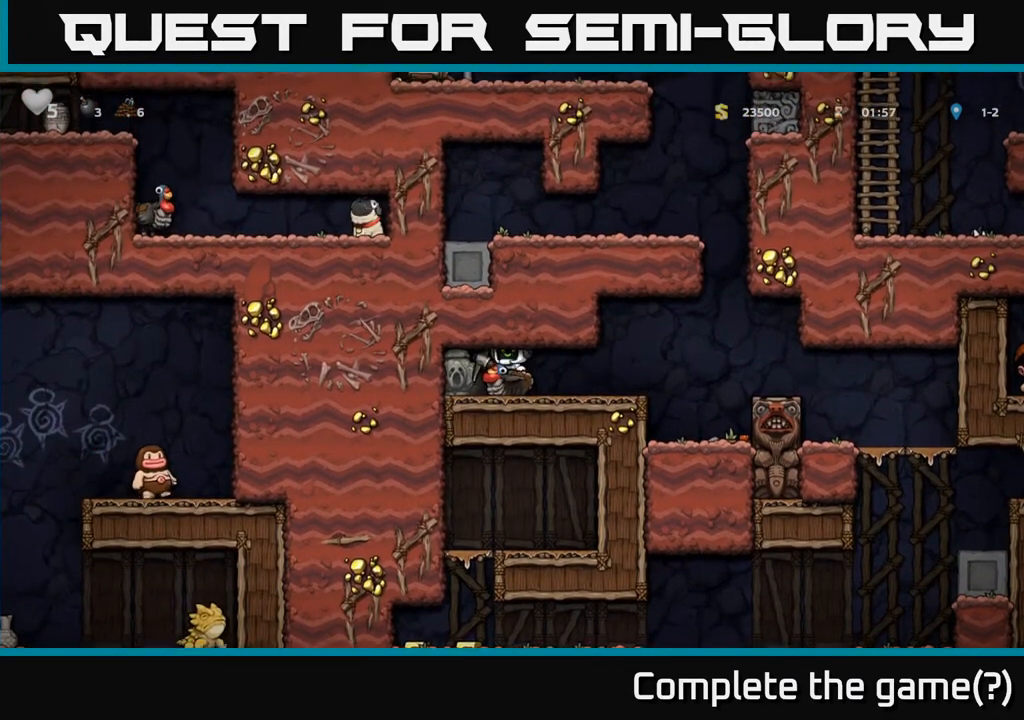
{"buttons": [], "left_stick": "center", "right_stick": "center", "events": [[17, "A", "up"], [100, "DPAD_RIGHT", "down"], [317, "DPAD_RIGHT", "up"]]}
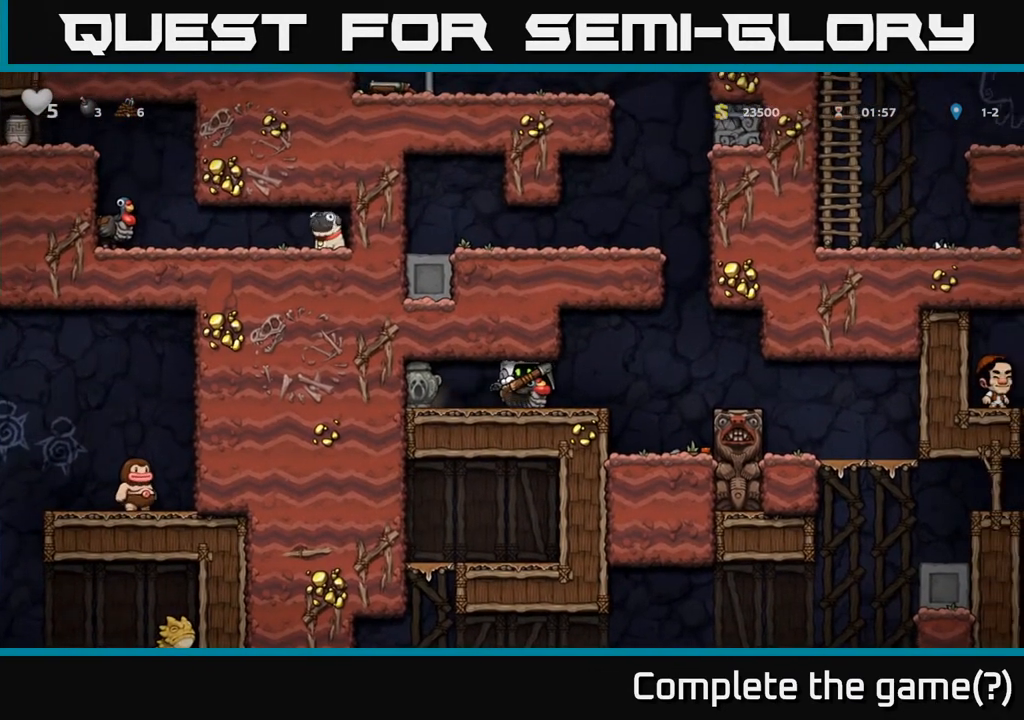
{"buttons": ["A", "DPAD_RIGHT"], "left_stick": "center", "right_stick": "center", "events": [[50, "DPAD_RIGHT", "down"], [400, "A", "down"]]}
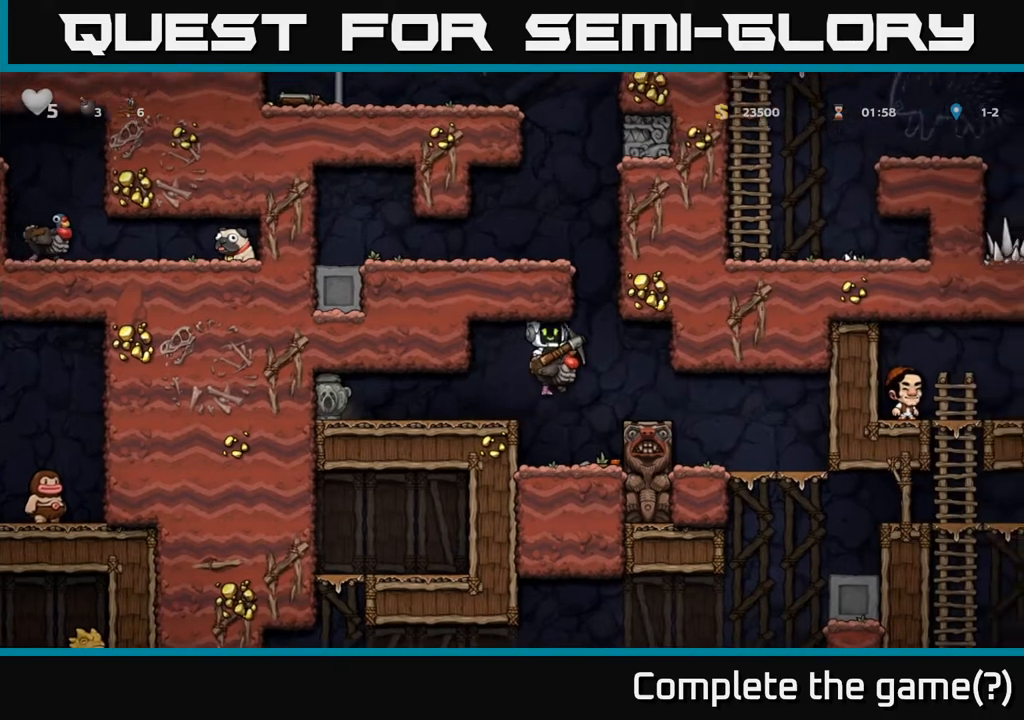
{"buttons": ["DPAD_LEFT"], "left_stick": "center", "right_stick": "center", "events": [[83, "A", "up"], [150, "DPAD_RIGHT", "up"], [167, "A", "down"], [200, "DPAD_LEFT", "down"], [300, "DPAD_LEFT", "up"], [367, "DPAD_LEFT", "down"], [450, "A", "up"]]}
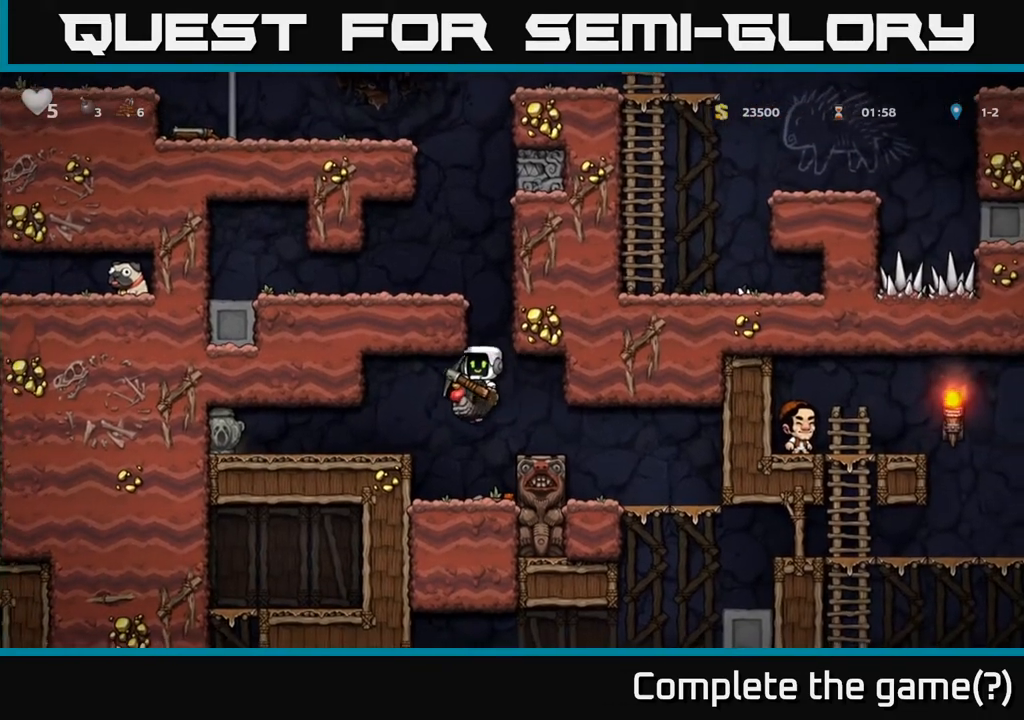
{"buttons": ["DPAD_RIGHT"], "left_stick": "center", "right_stick": "center", "events": [[83, "DPAD_LEFT", "up"], [350, "A", "down"], [400, "DPAD_RIGHT", "down"], [500, "A", "up"]]}
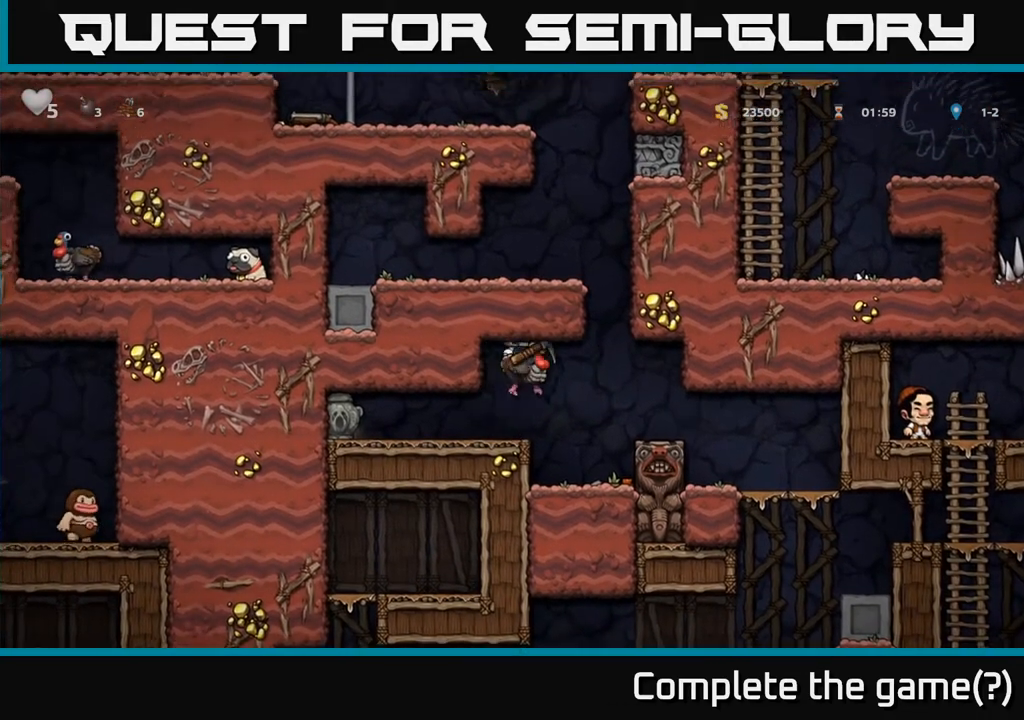
{"buttons": [], "left_stick": "center", "right_stick": "center", "events": [[67, "A", "down"], [233, "A", "up"], [233, "DPAD_RIGHT", "up"]]}
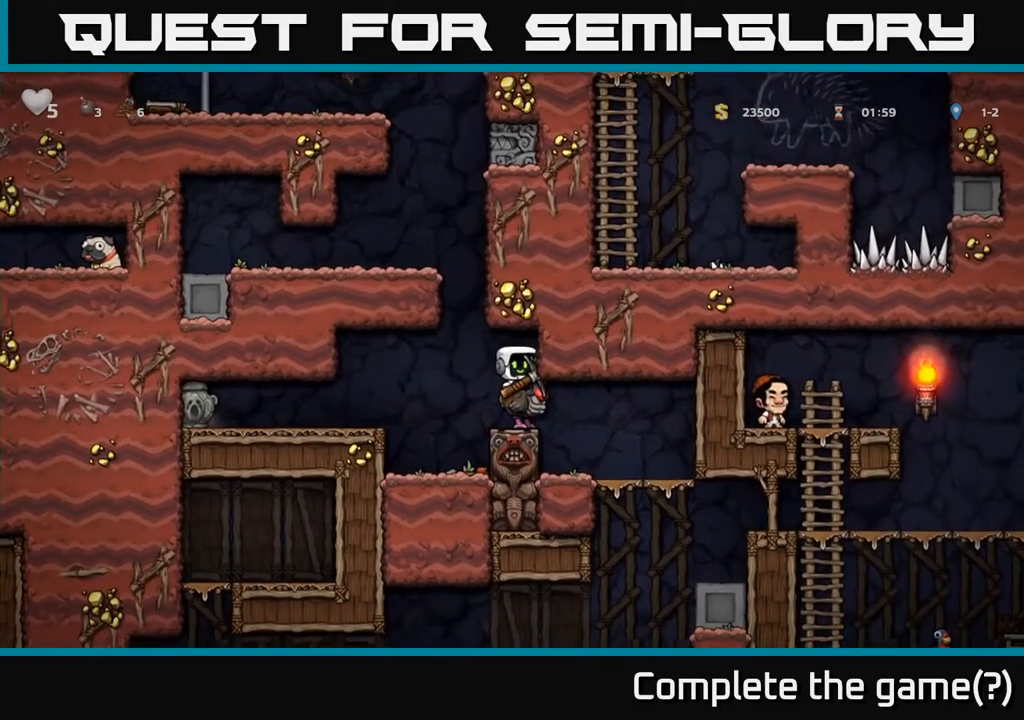
{"buttons": ["A"], "left_stick": "center", "right_stick": "center", "events": [[150, "DPAD_LEFT", "down"], [217, "A", "down"], [283, "DPAD_LEFT", "up"], [383, "A", "up"], [450, "A", "down"]]}
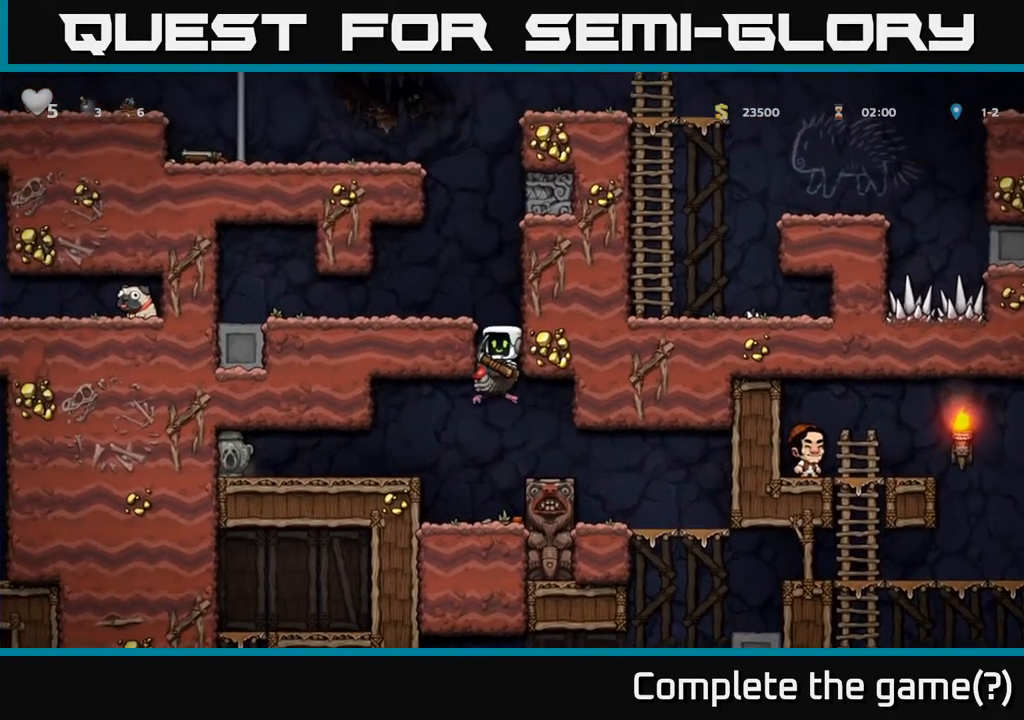
{"buttons": [], "left_stick": "center", "right_stick": "center", "events": [[250, "DPAD_LEFT", "down"], [267, "A", "up"], [450, "DPAD_LEFT", "up"]]}
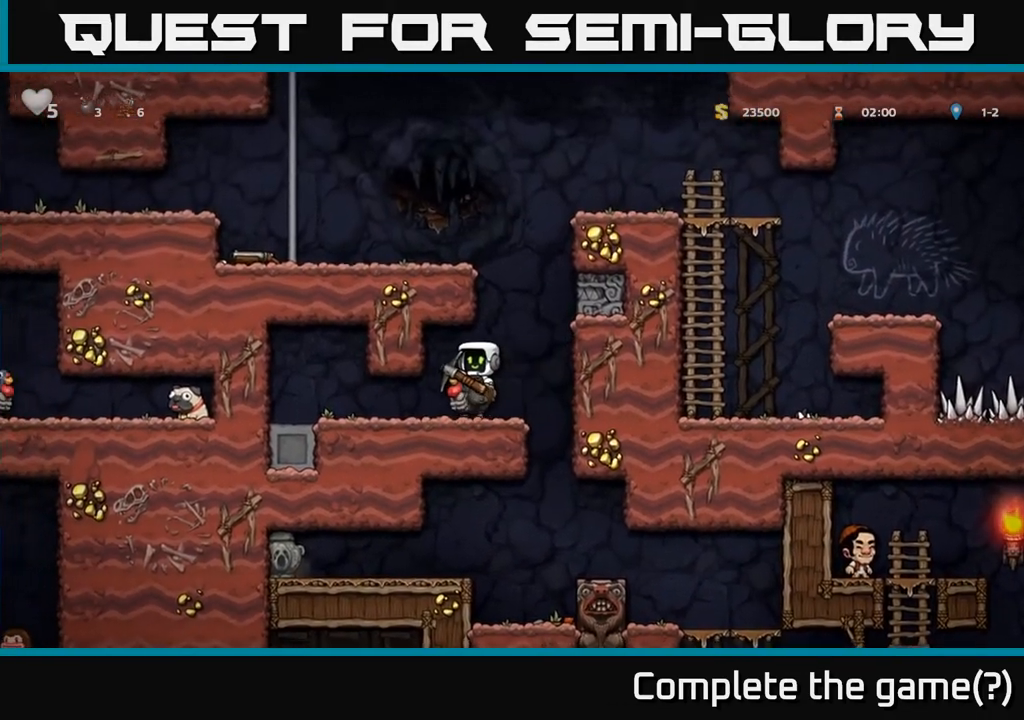
{"buttons": ["A", "DPAD_DOWN"], "left_stick": "center", "right_stick": "center", "events": [[400, "DPAD_DOWN", "down"], [483, "A", "down"]]}
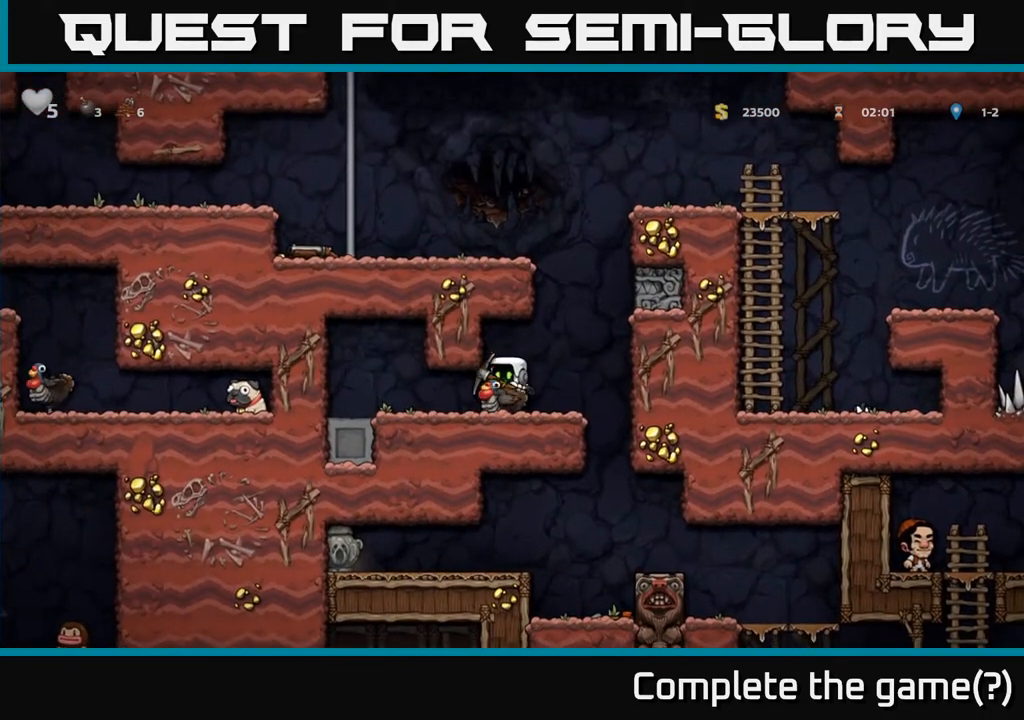
{"buttons": ["DPAD_RIGHT"], "left_stick": "center", "right_stick": "center", "events": [[100, "A", "up"], [100, "DPAD_DOWN", "up"], [117, "DPAD_LEFT", "down"], [333, "DPAD_LEFT", "up"], [433, "DPAD_RIGHT", "down"]]}
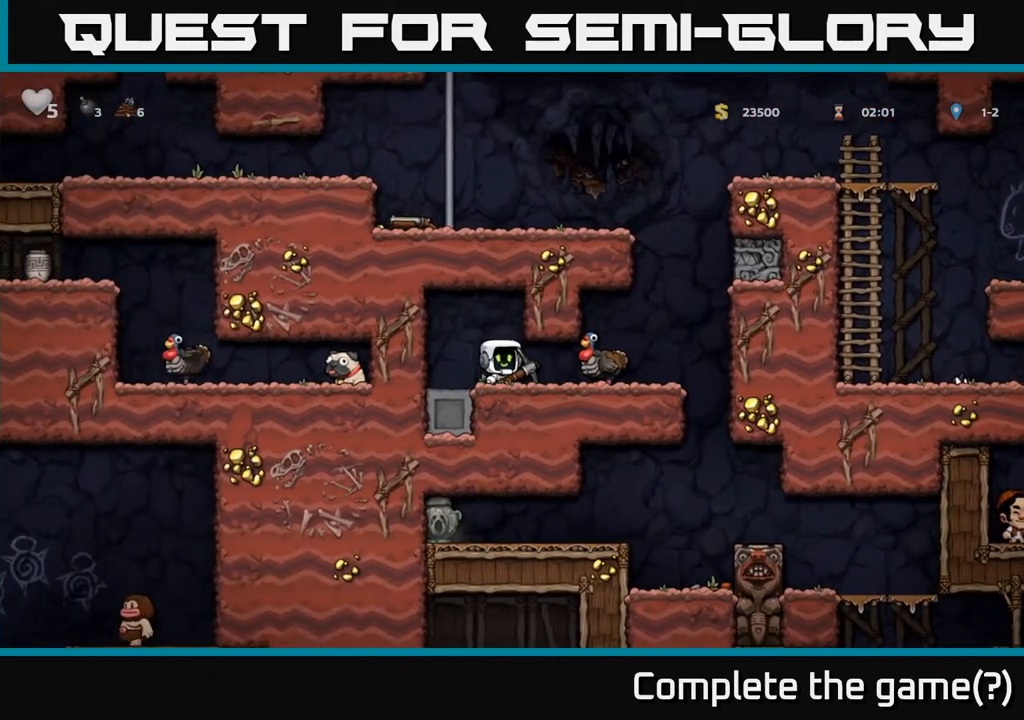
{"buttons": [], "left_stick": "center", "right_stick": "center", "events": [[250, "DPAD_RIGHT", "up"]]}
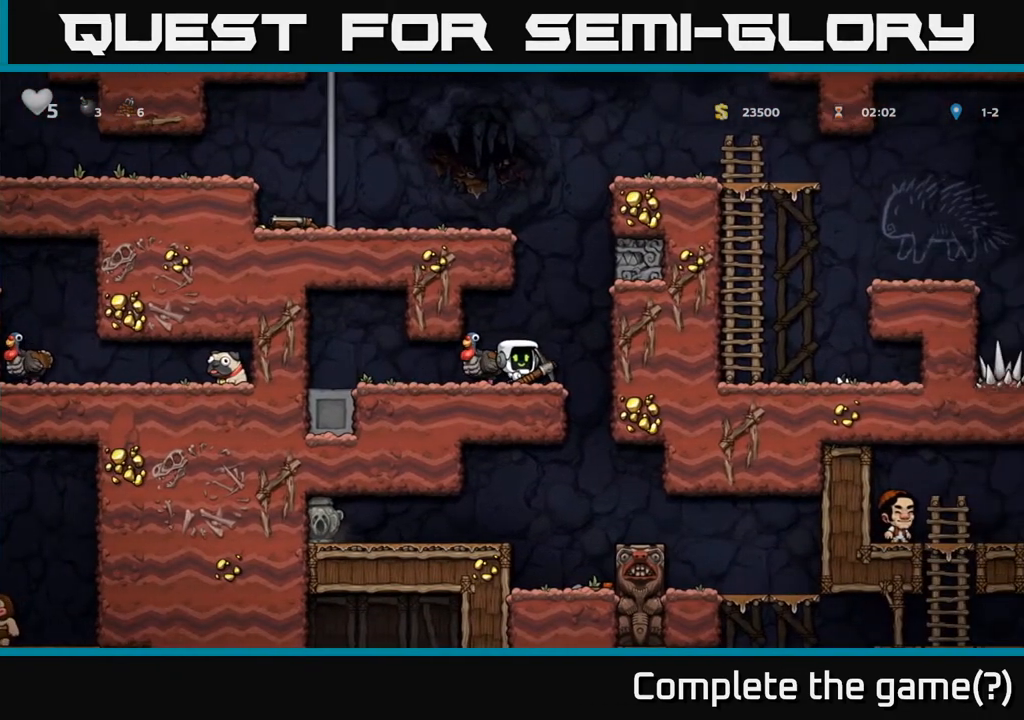
{"buttons": ["DPAD_RIGHT"], "left_stick": "center", "right_stick": "center", "events": [[183, "DPAD_LEFT", "down"], [417, "DPAD_LEFT", "up"], [500, "DPAD_RIGHT", "down"]]}
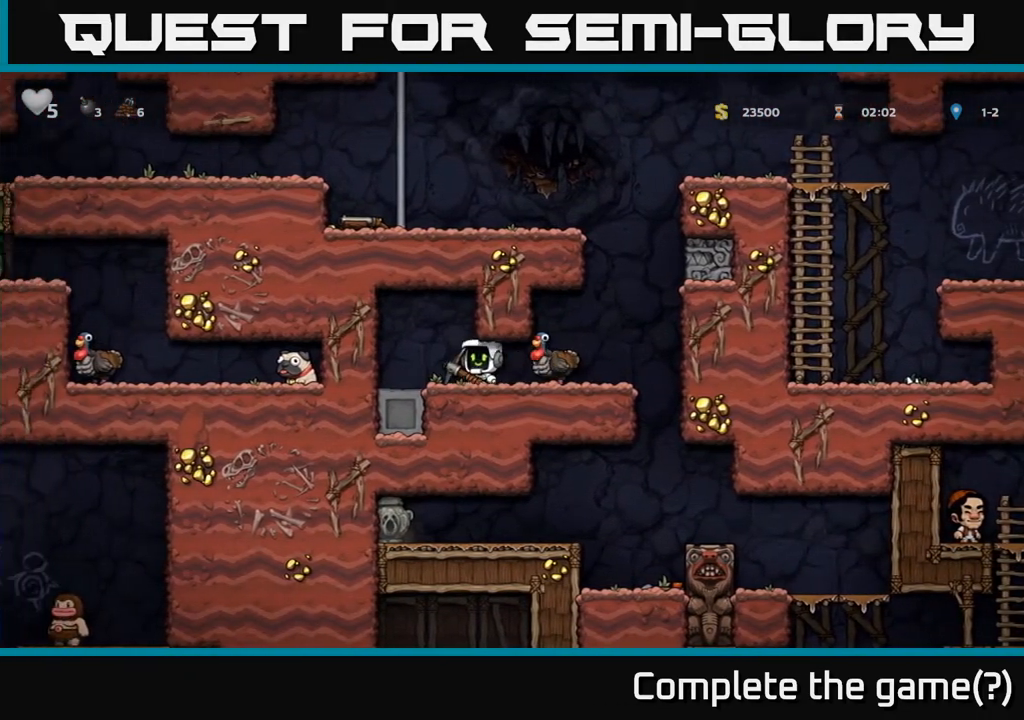
{"buttons": ["A"], "left_stick": "center", "right_stick": "center", "events": [[167, "DPAD_RIGHT", "up"], [400, "A", "down"]]}